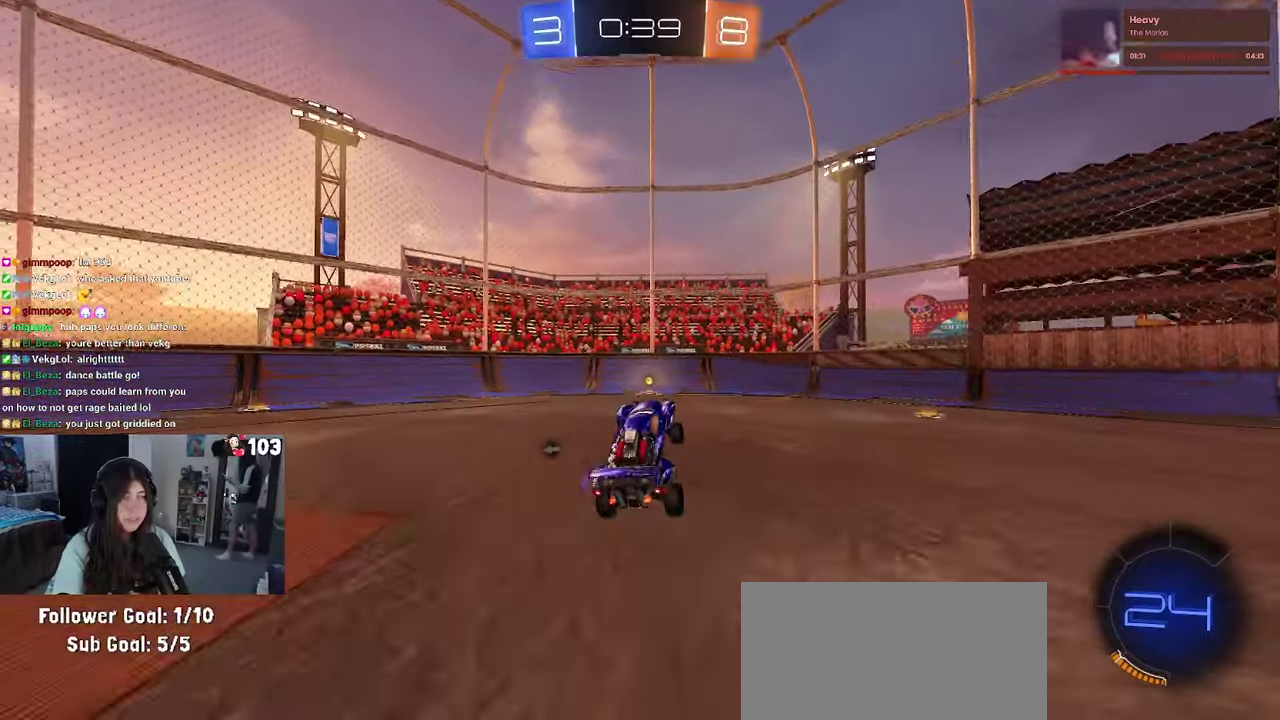
Gameplay with a controller (PlayStation layout); each line is a JSON object with the inputs held at the frame after it. "events" lists button and stick changes between this image and that frame as [ms after this image, input, new state], when the widget could be followed in between. This document gives stick clicks only as held states, not as events. Not read: L1.
{"buttons": ["R2"], "left_stick": "center", "right_stick": "center", "events": [[217, "left_stick", "left"], [350, "left_stick", "center"]]}
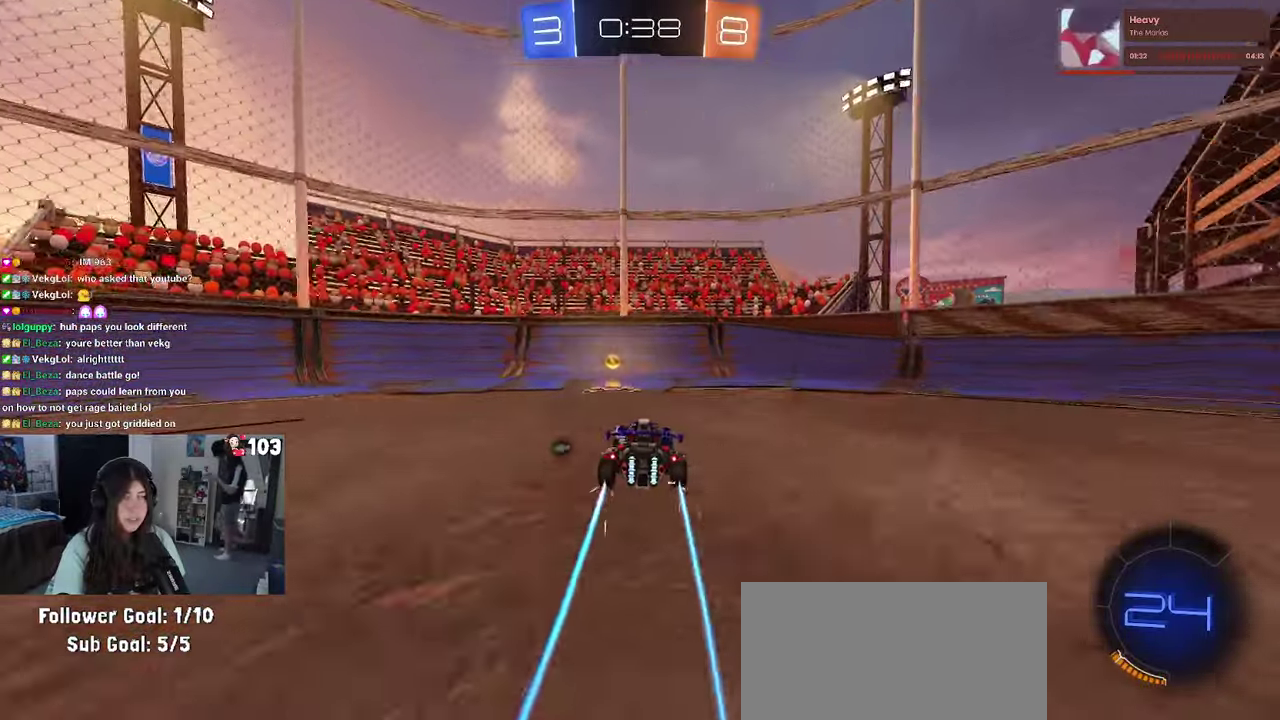
{"buttons": ["R2"], "left_stick": "right", "right_stick": "center", "events": [[100, "TRIANGLE", "down"], [234, "TRIANGLE", "up"], [267, "left_stick", "right"], [334, "SQUARE", "down"], [450, "SQUARE", "up"]]}
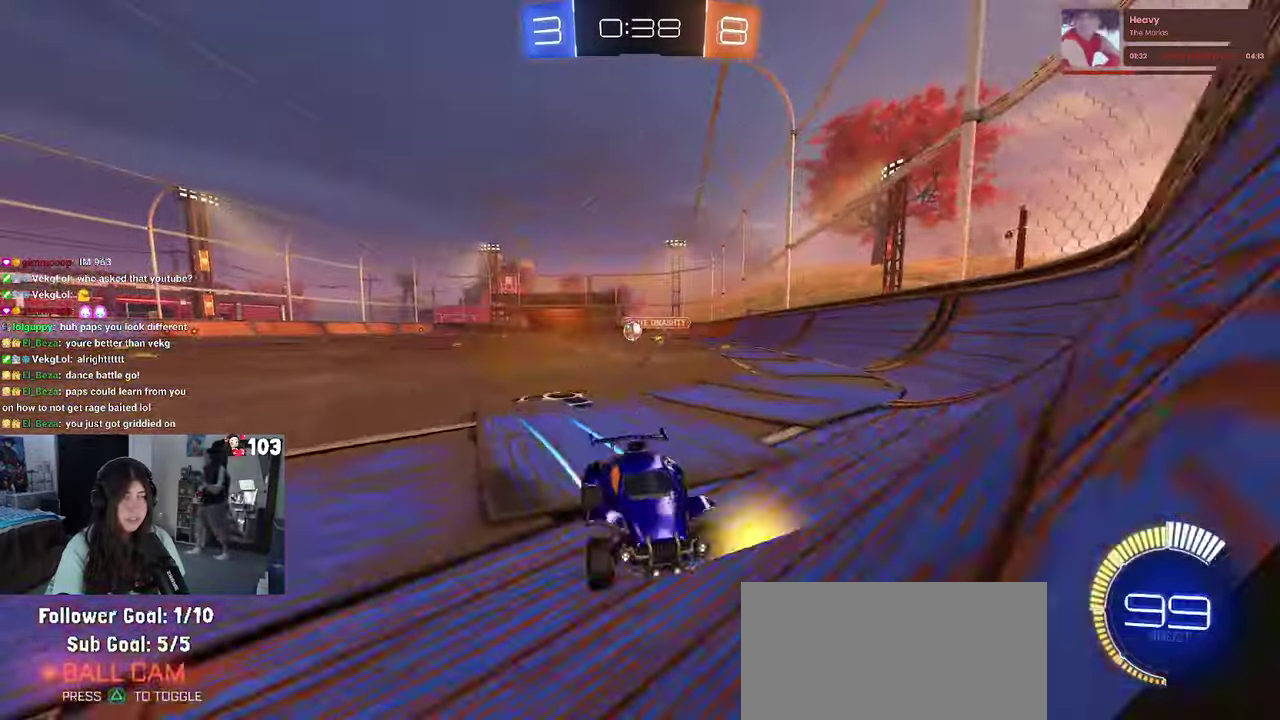
{"buttons": ["R2"], "left_stick": "right", "right_stick": "center", "events": [[34, "SQUARE", "down"], [167, "SQUARE", "up"]]}
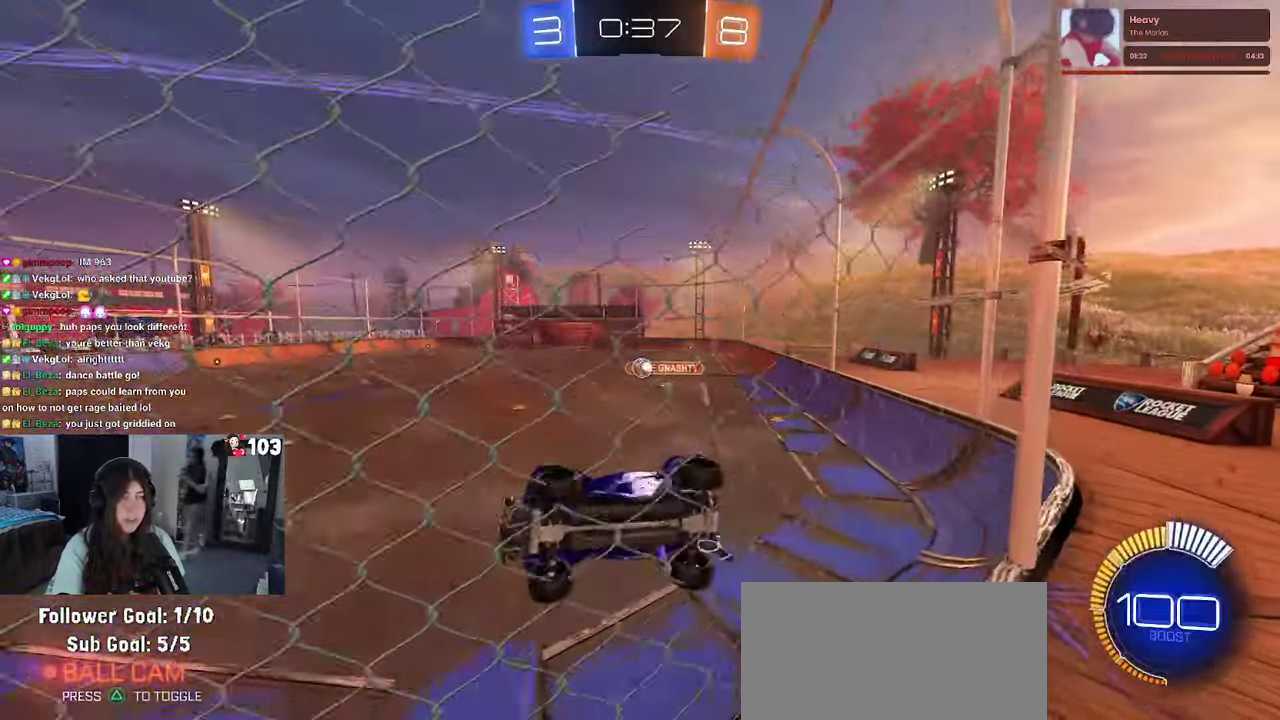
{"buttons": ["R2"], "left_stick": "center", "right_stick": "center", "events": [[317, "left_stick", "center"]]}
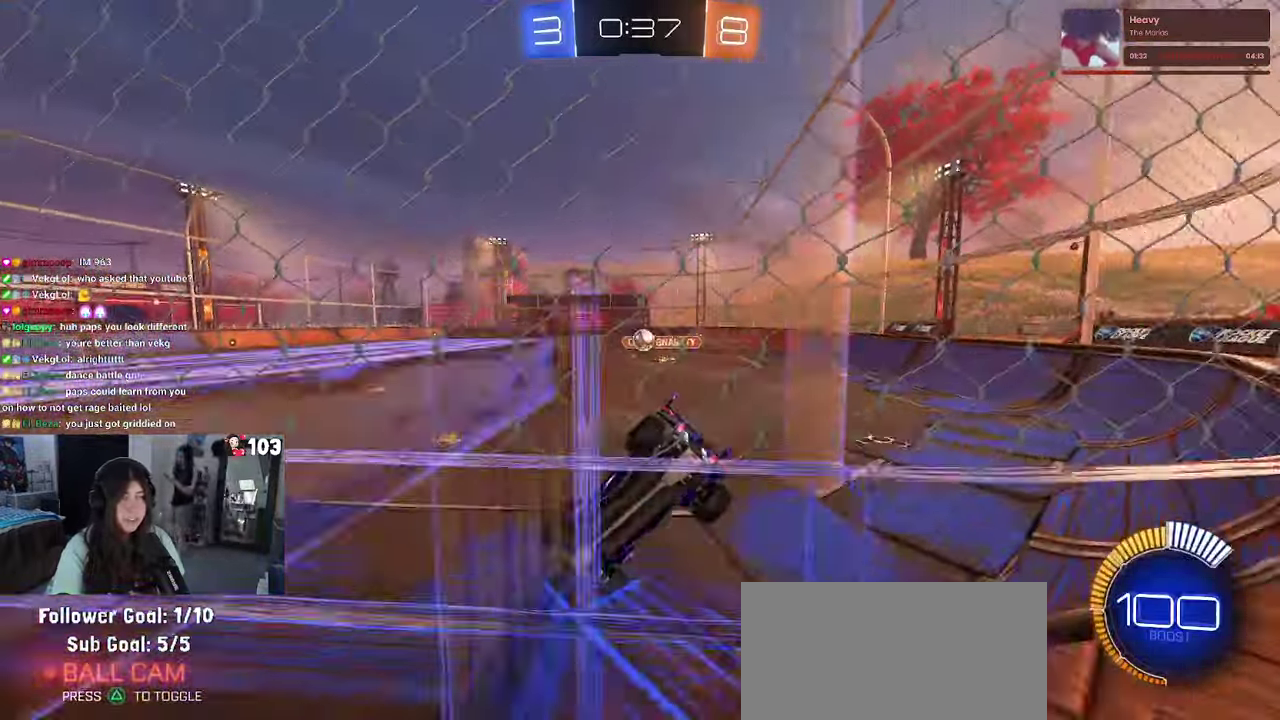
{"buttons": [], "left_stick": "down-left", "right_stick": "center"}
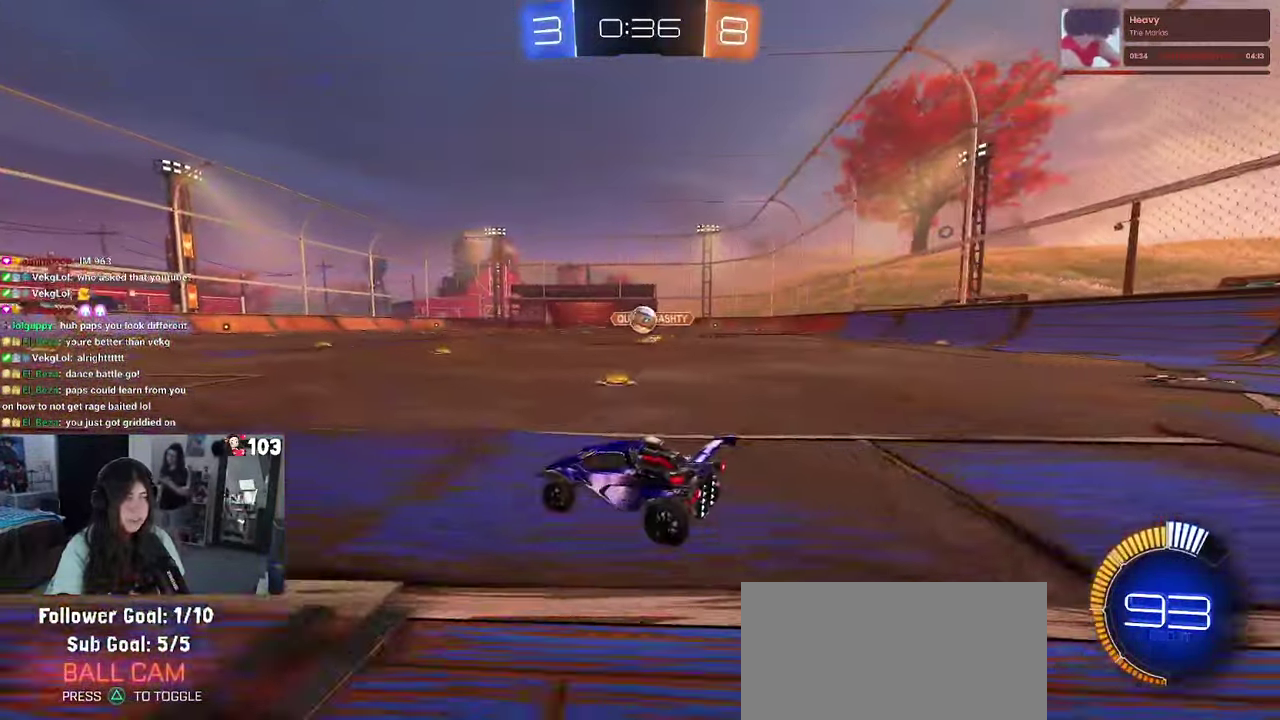
{"buttons": ["L2"], "left_stick": "center", "right_stick": "center"}
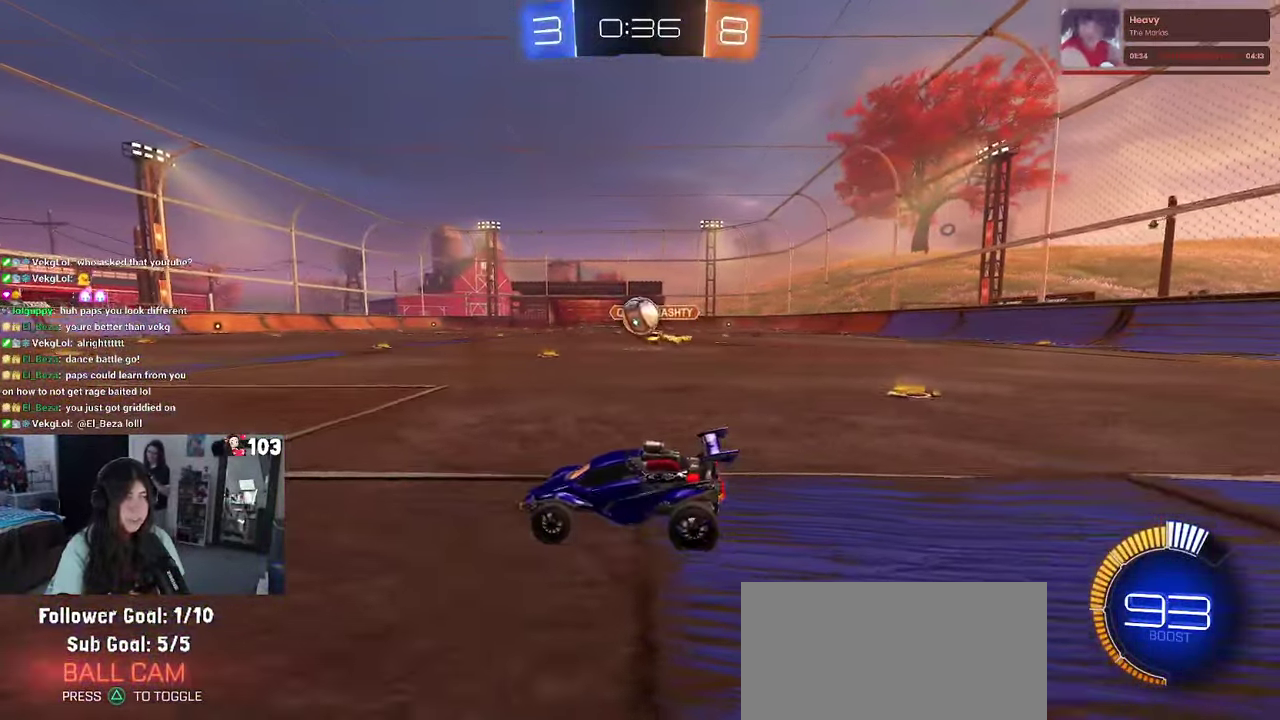
{"buttons": ["CROSS", "R1", "R2"], "left_stick": "right", "right_stick": "center", "events": [[34, "L2", "up"], [100, "R2", "down"], [117, "left_stick", "left"], [234, "R1", "down"], [267, "left_stick", "center"], [467, "left_stick", "right"], [484, "CROSS", "down"]]}
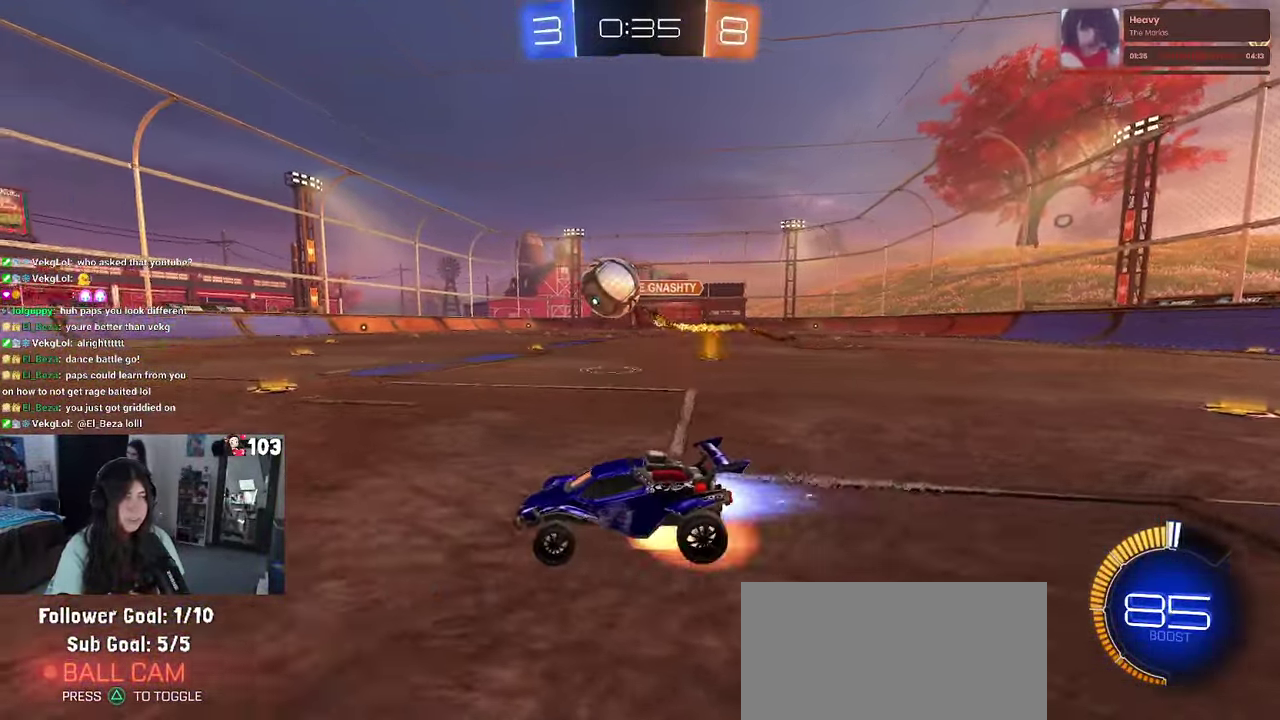
{"buttons": ["SQUARE", "R1", "R2"], "left_stick": "left", "right_stick": "center", "events": [[184, "CROSS", "up"], [200, "left_stick", "up-left"], [234, "CROSS", "down"], [267, "SQUARE", "down"], [267, "left_stick", "left"], [450, "CROSS", "up"]]}
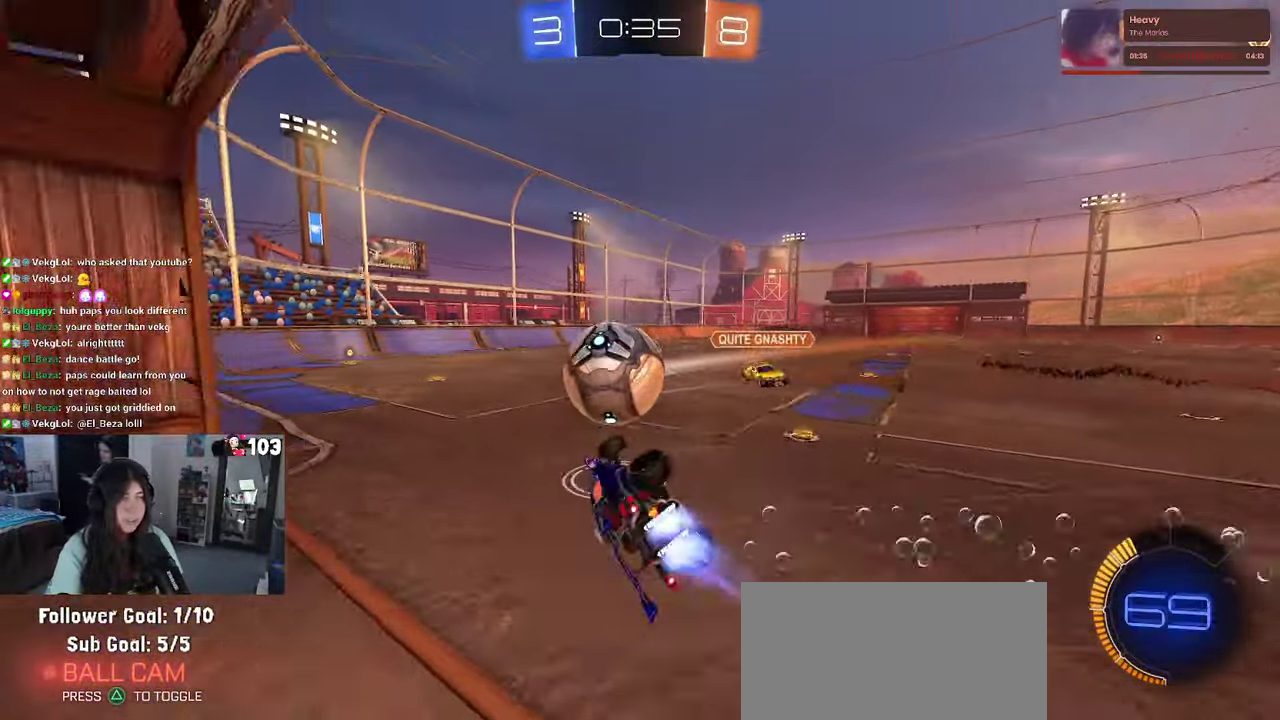
{"buttons": ["R2"], "left_stick": "center", "right_stick": "center", "events": [[234, "SQUARE", "up"], [250, "left_stick", "center"], [433, "R1", "up"]]}
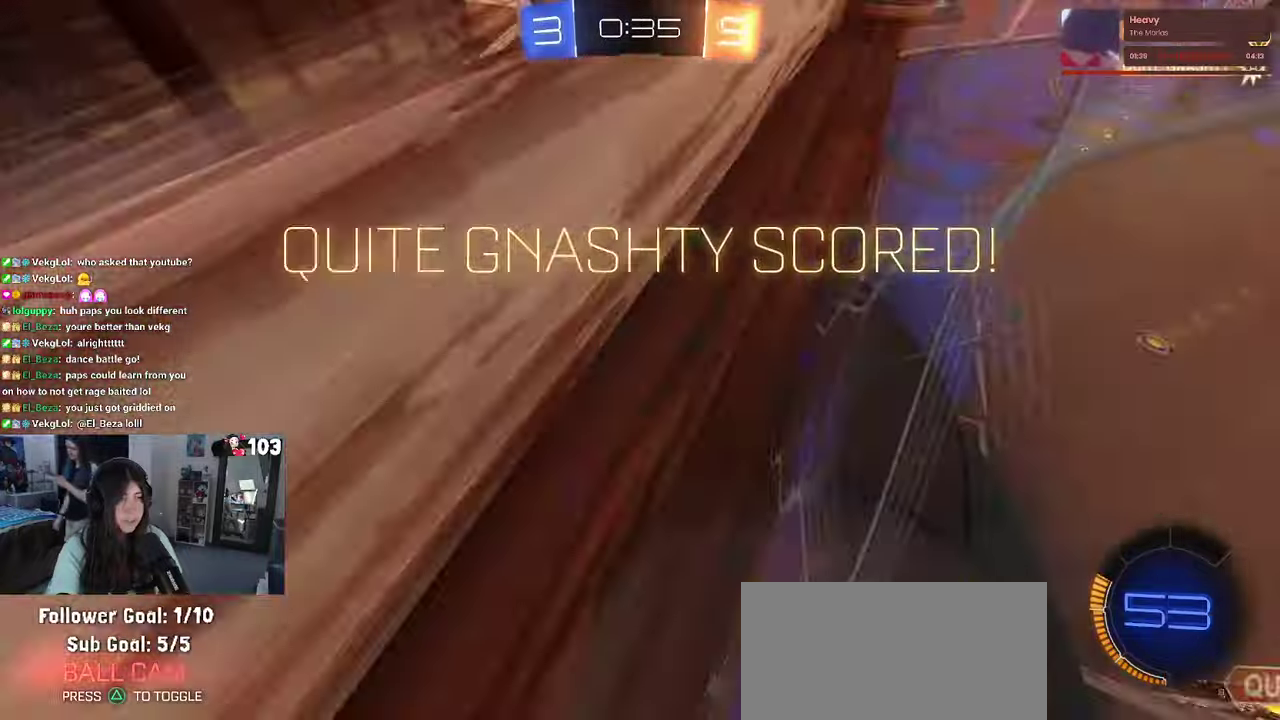
{"buttons": [], "left_stick": "center", "right_stick": "center", "events": [[66, "R2", "up"]]}
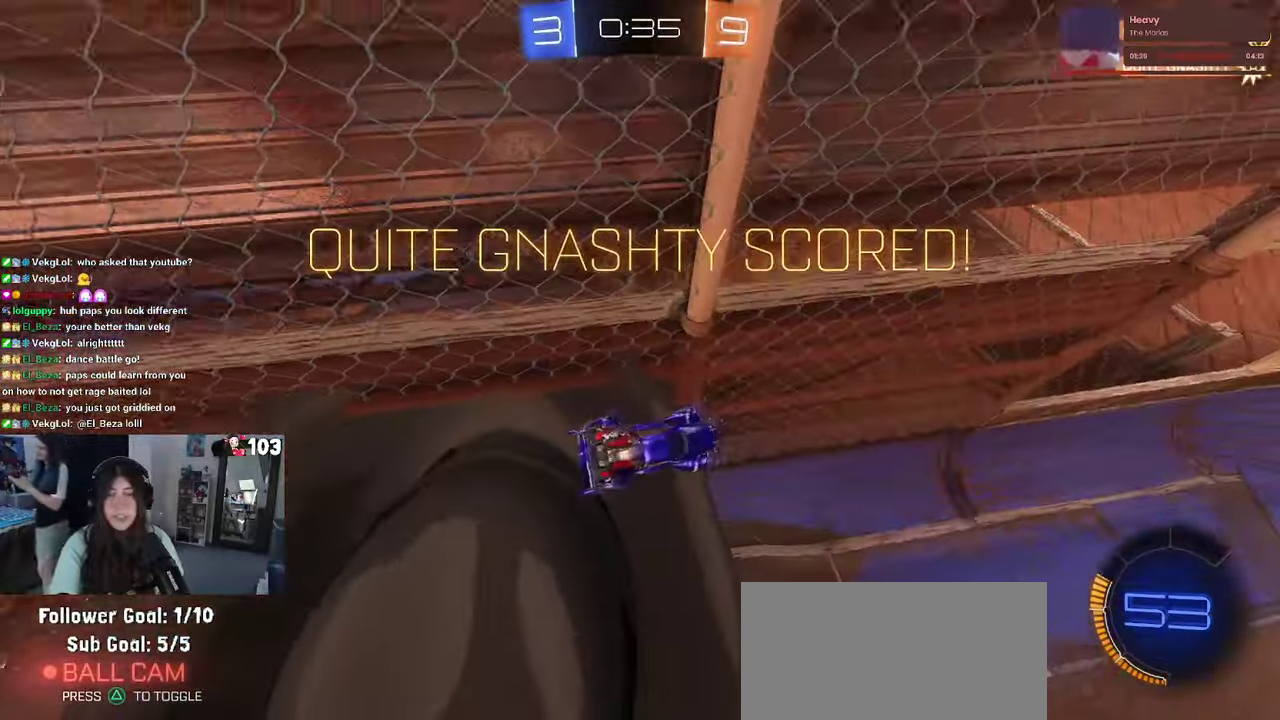
{"buttons": [], "left_stick": "center", "right_stick": "center", "events": []}
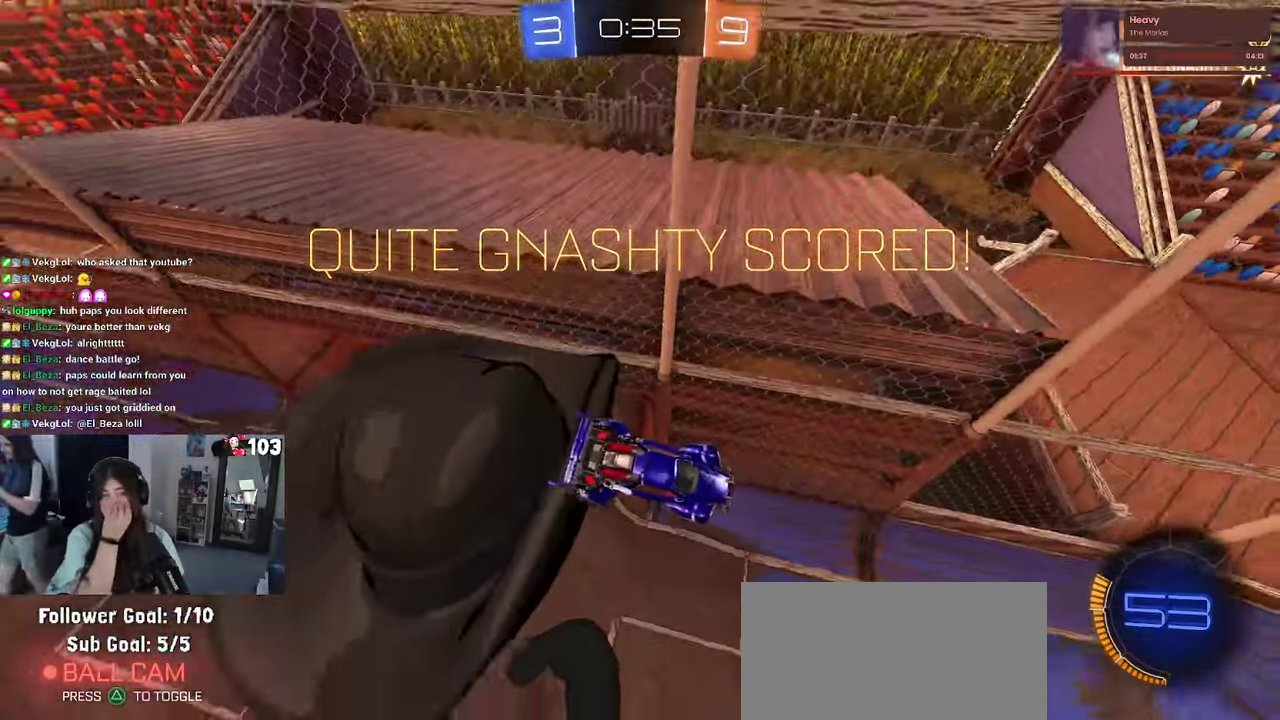
{"buttons": [], "left_stick": "center", "right_stick": "center", "events": []}
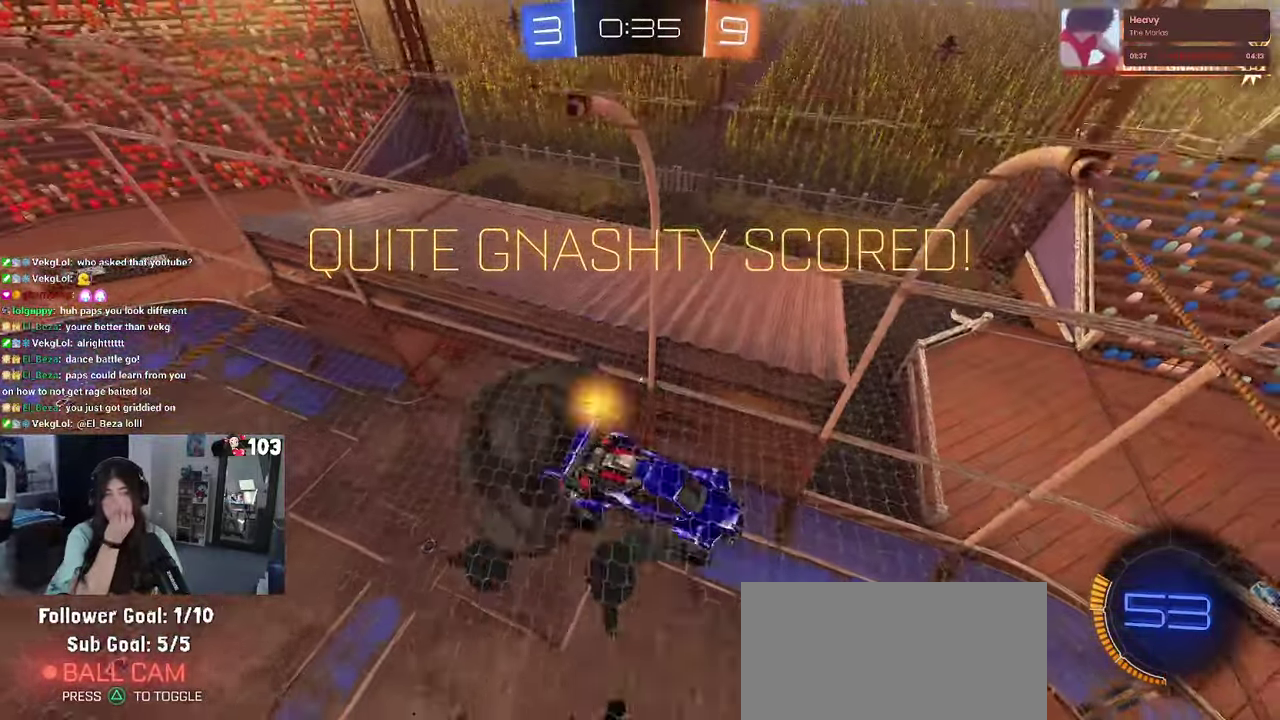
{"buttons": [], "left_stick": "center", "right_stick": "center", "events": []}
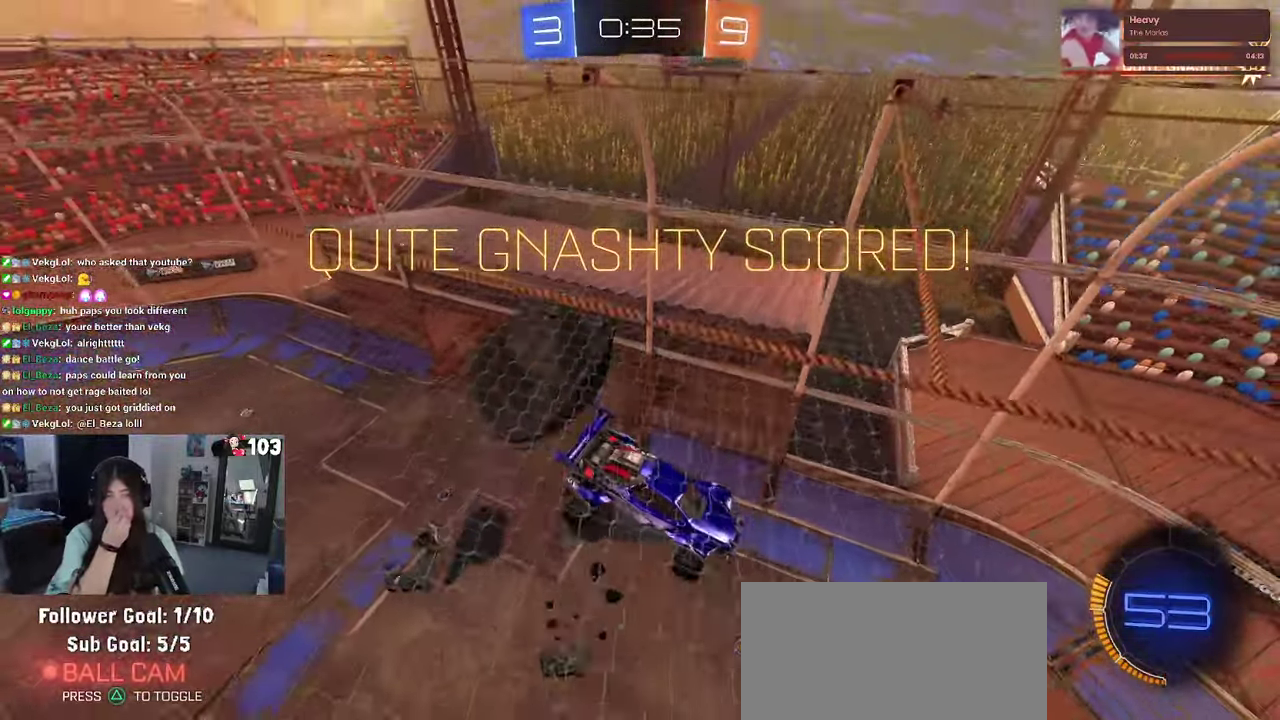
{"buttons": [], "left_stick": "center", "right_stick": "center", "events": []}
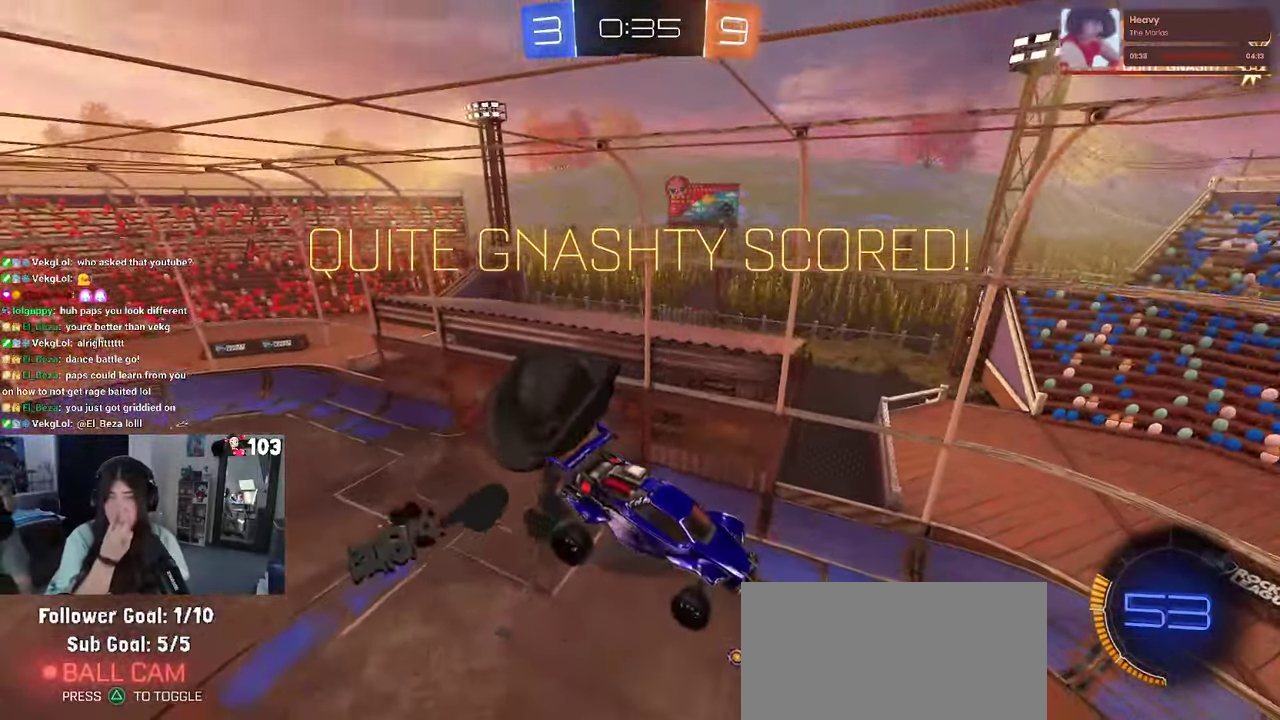
{"buttons": [], "left_stick": "center", "right_stick": "center", "events": []}
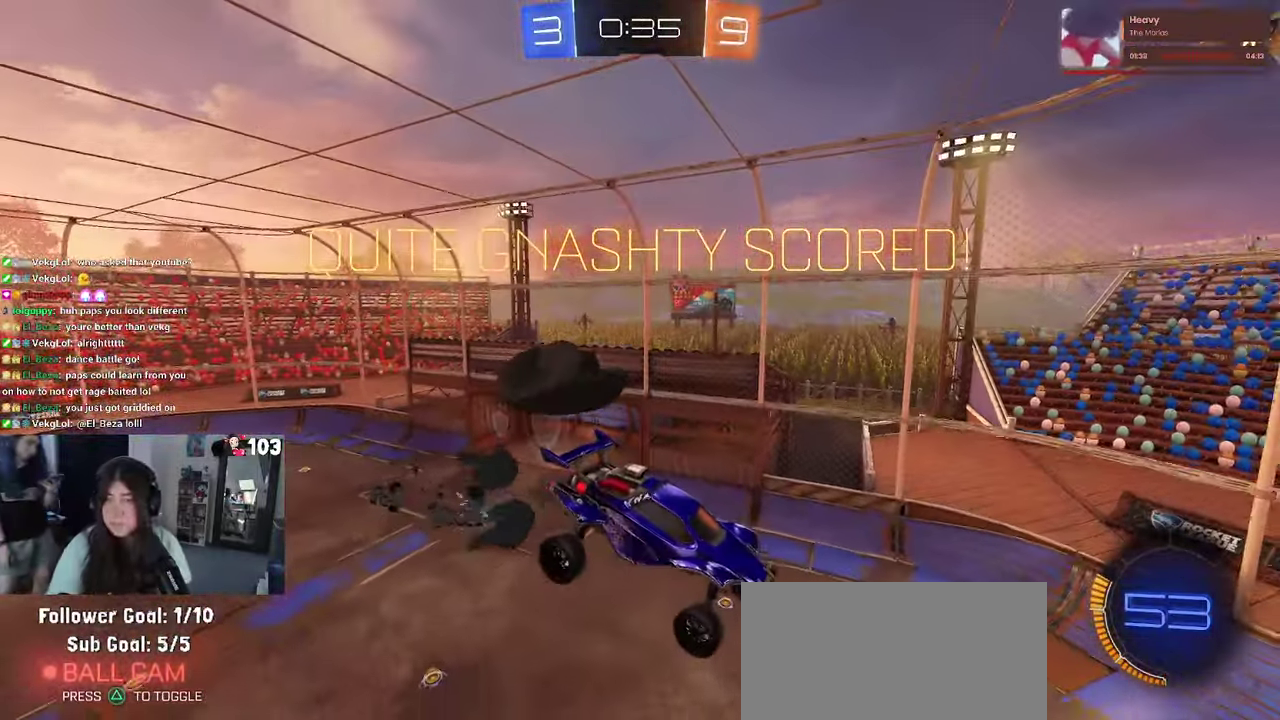
{"buttons": [], "left_stick": "center", "right_stick": "center", "events": []}
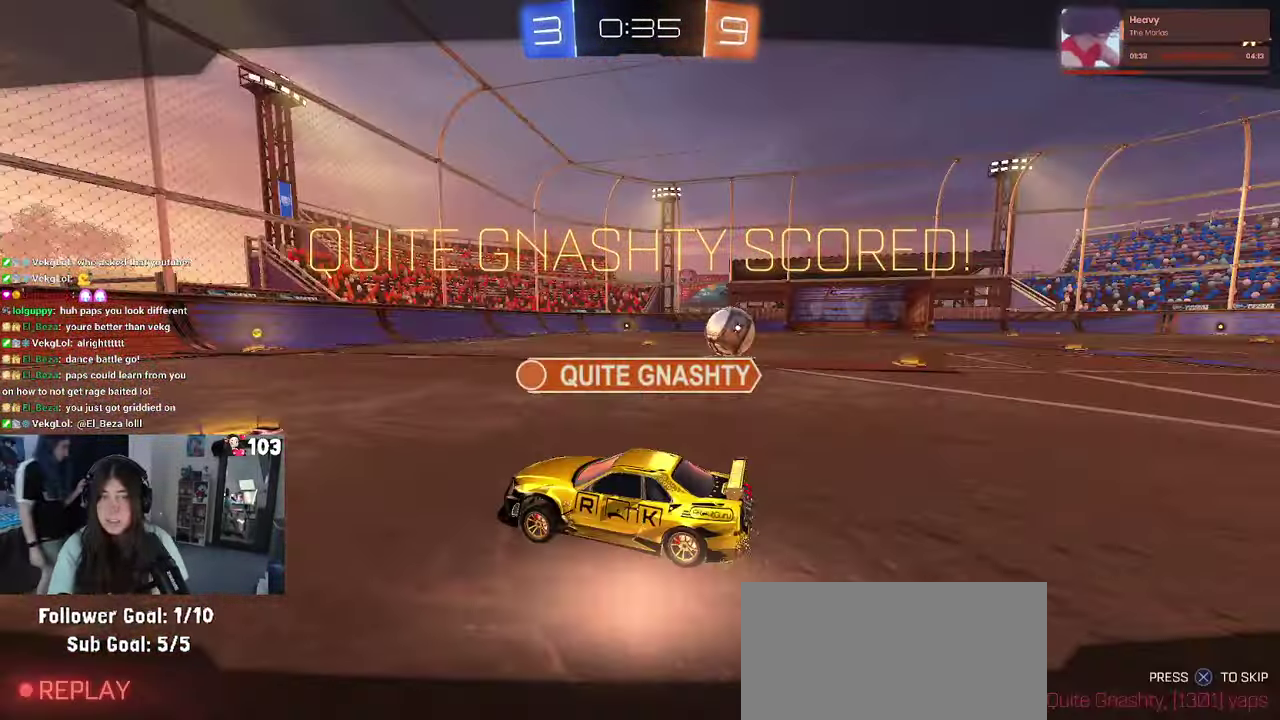
{"buttons": [], "left_stick": "center", "right_stick": "center", "events": [[66, "CROSS", "down"], [266, "CROSS", "up"]]}
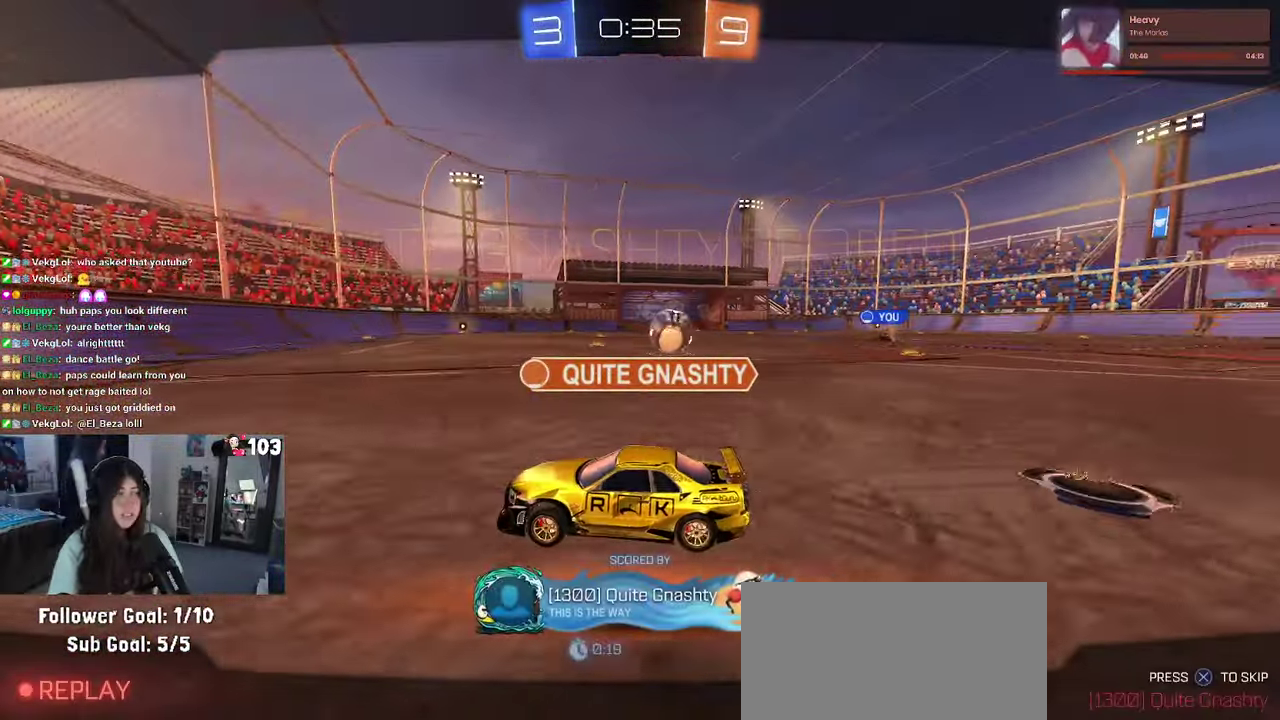
{"buttons": [], "left_stick": "center", "right_stick": "center", "events": [[116, "CROSS", "down"], [283, "CROSS", "up"], [400, "CROSS", "down"], [500, "CROSS", "up"]]}
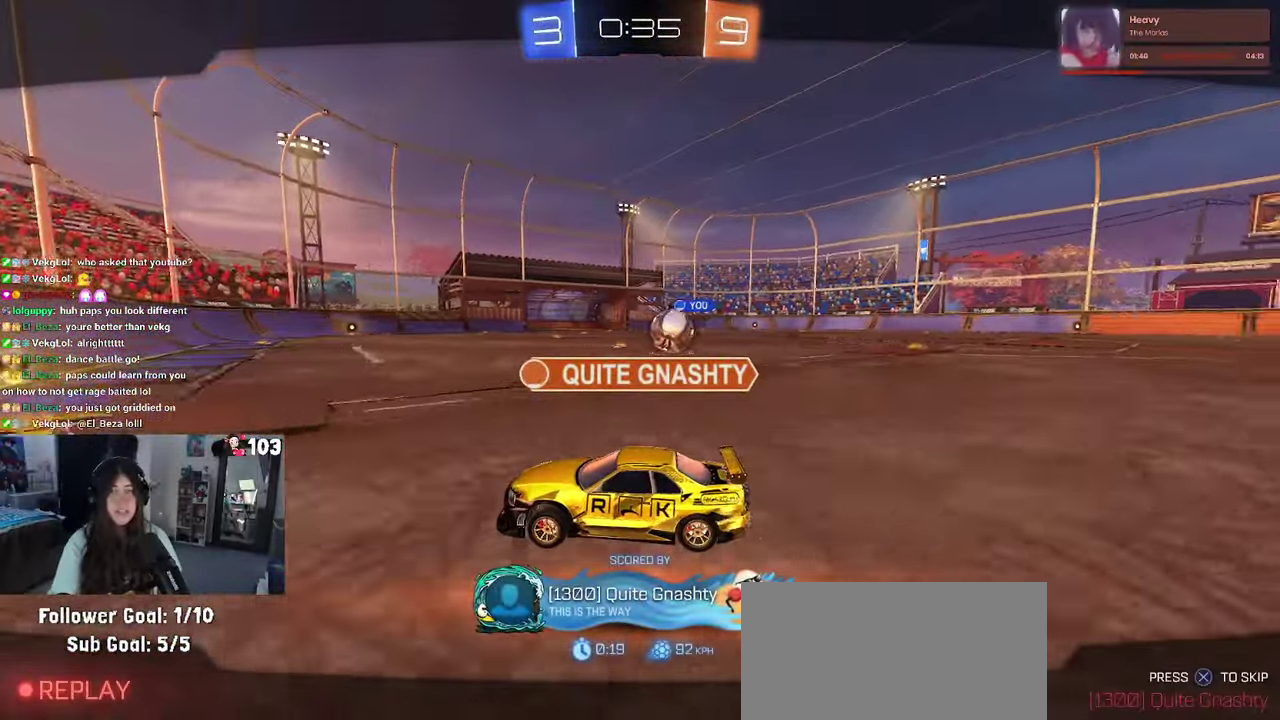
{"buttons": [], "left_stick": "center", "right_stick": "center", "events": [[50, "CROSS", "down"], [216, "CROSS", "up"], [350, "CROSS", "down"], [433, "CROSS", "up"]]}
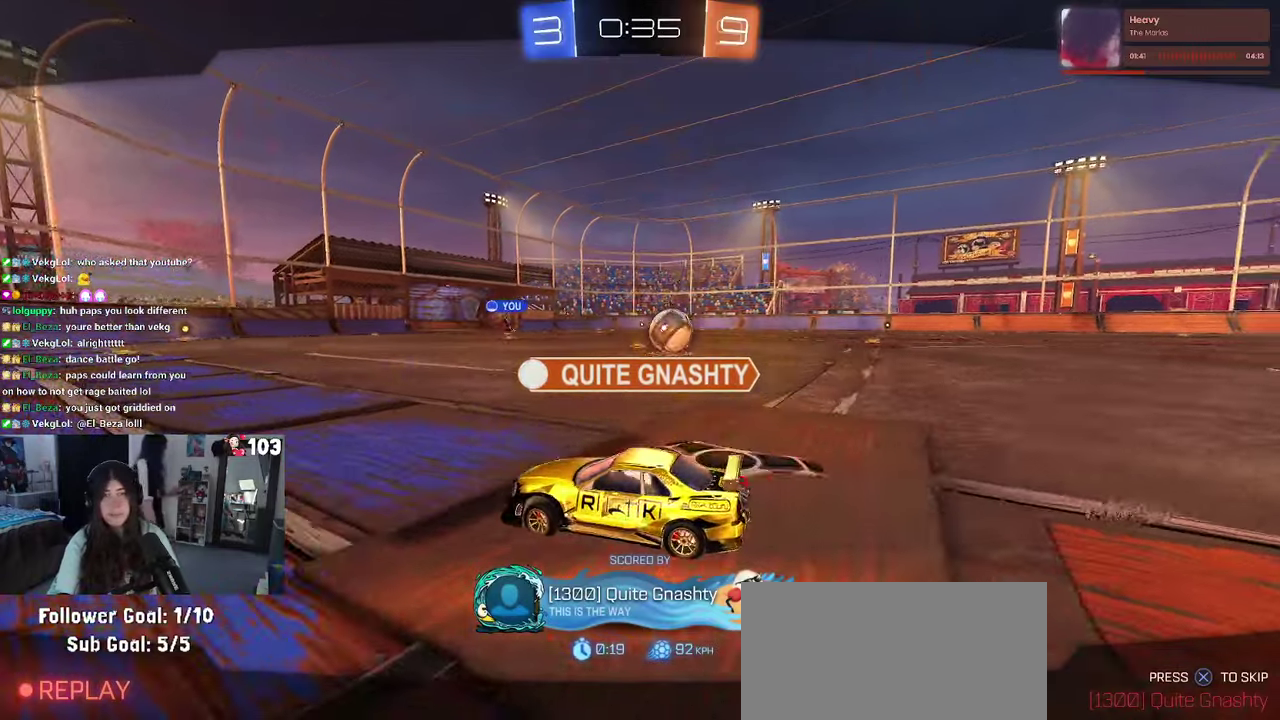
{"buttons": ["CROSS"], "left_stick": "center", "right_stick": "center", "events": [[383, "CROSS", "down"]]}
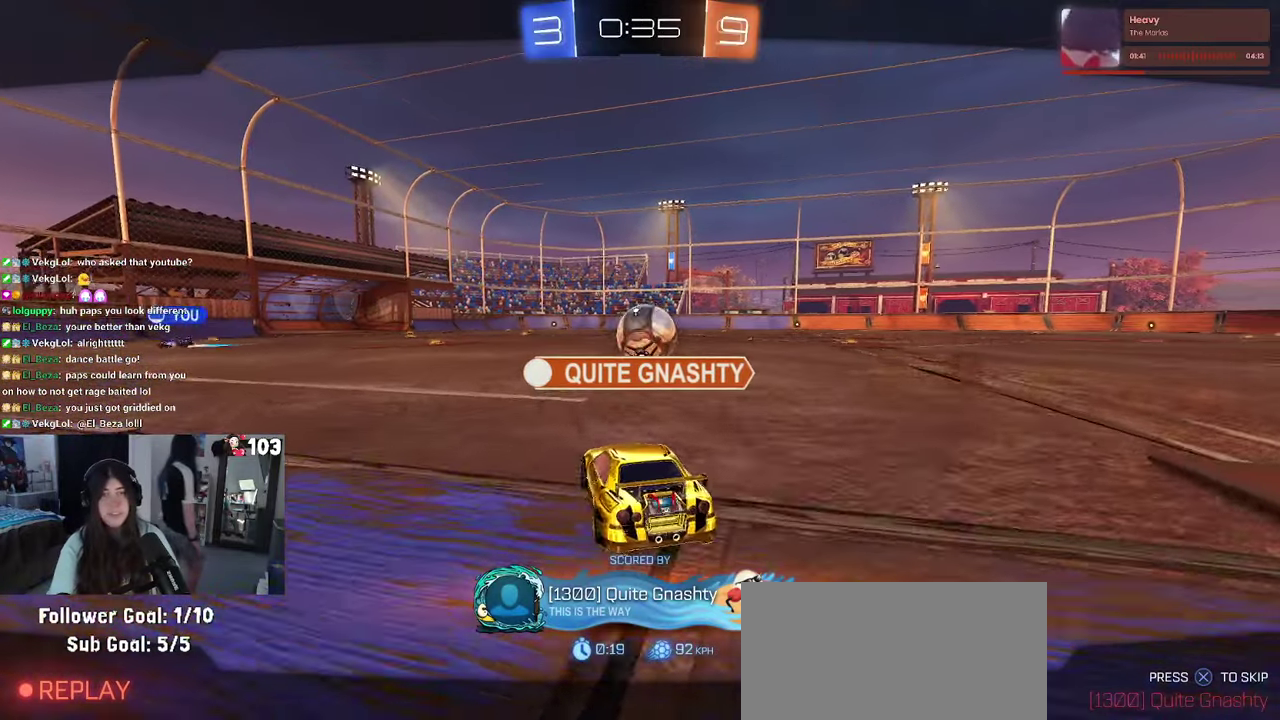
{"buttons": ["CROSS"], "left_stick": "center", "right_stick": "center", "events": [[50, "CROSS", "up"], [450, "CROSS", "down"]]}
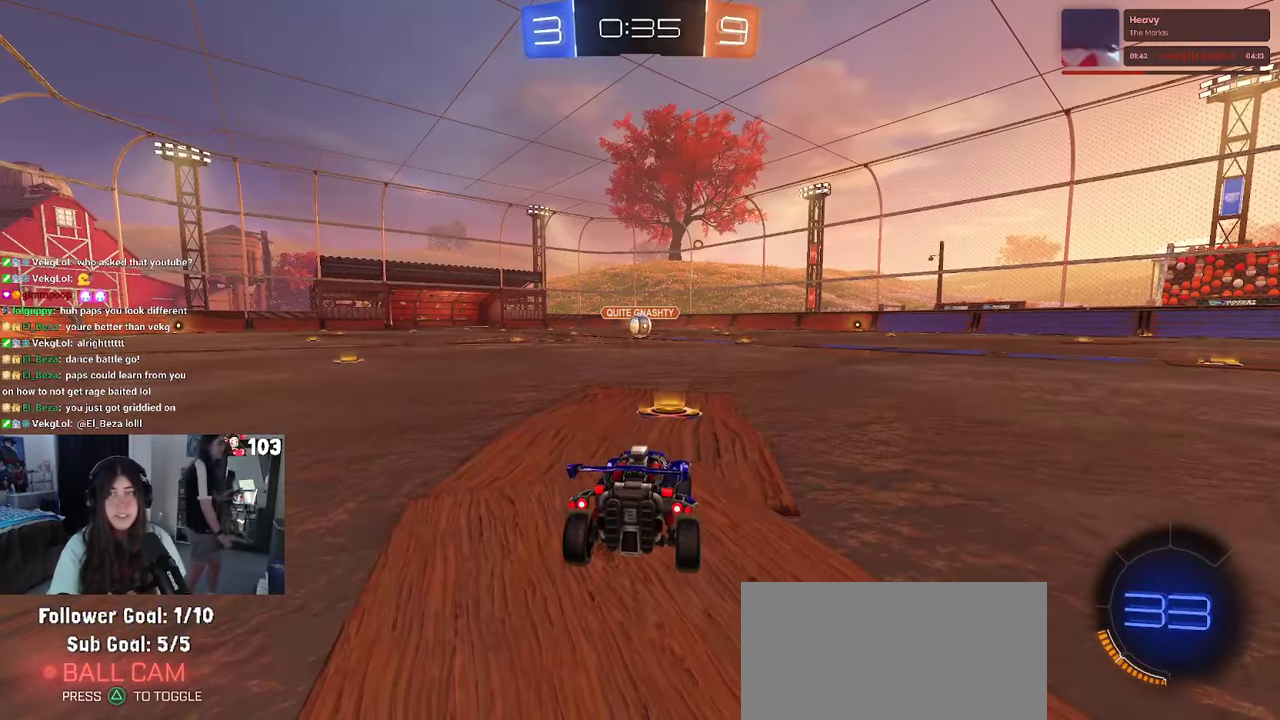
{"buttons": [], "left_stick": "center", "right_stick": "center", "events": [[100, "CROSS", "up"]]}
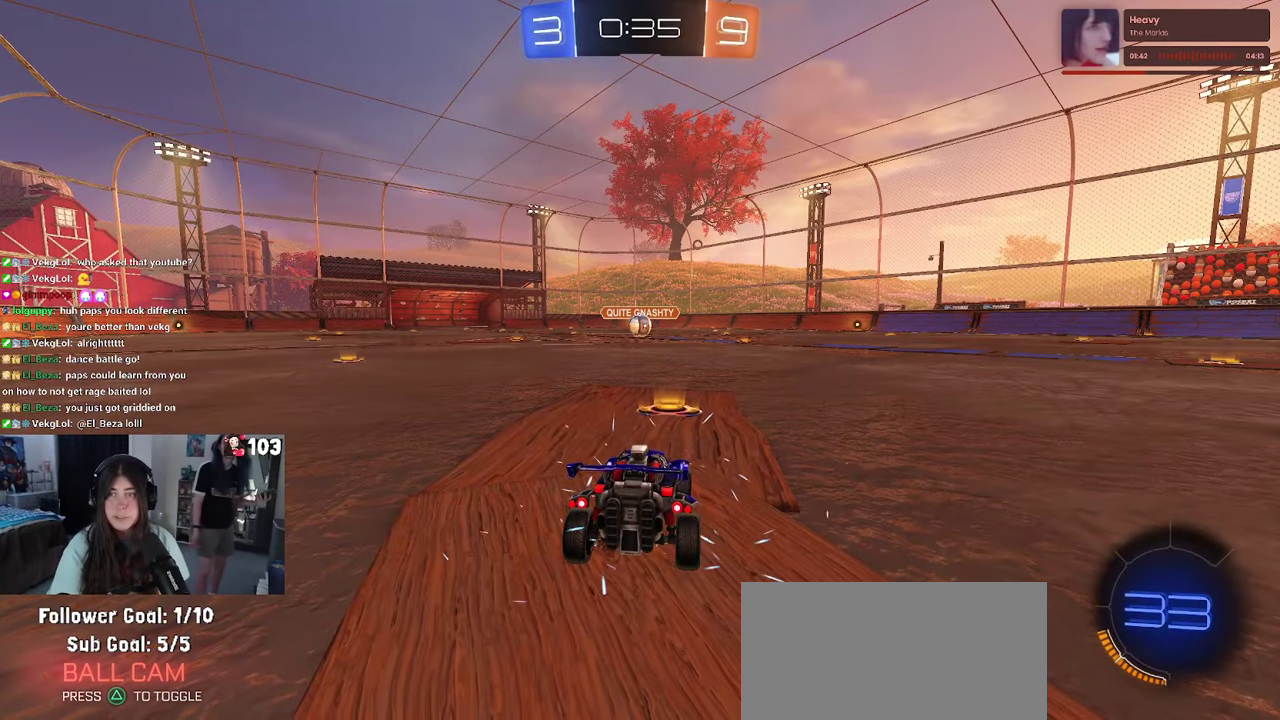
{"buttons": [], "left_stick": "center", "right_stick": "center", "events": [[67, "CROSS", "down"], [183, "CROSS", "up"]]}
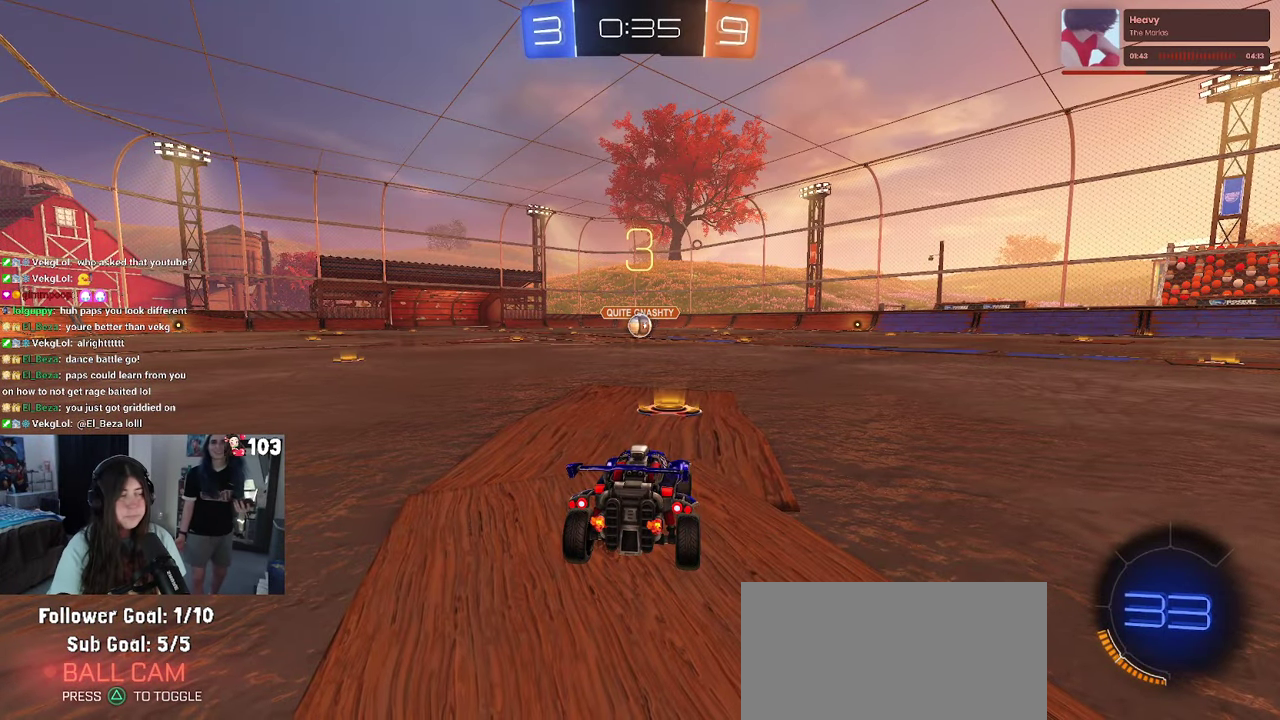
{"buttons": ["R2"], "left_stick": "center", "right_stick": "center", "events": [[450, "R2", "down"]]}
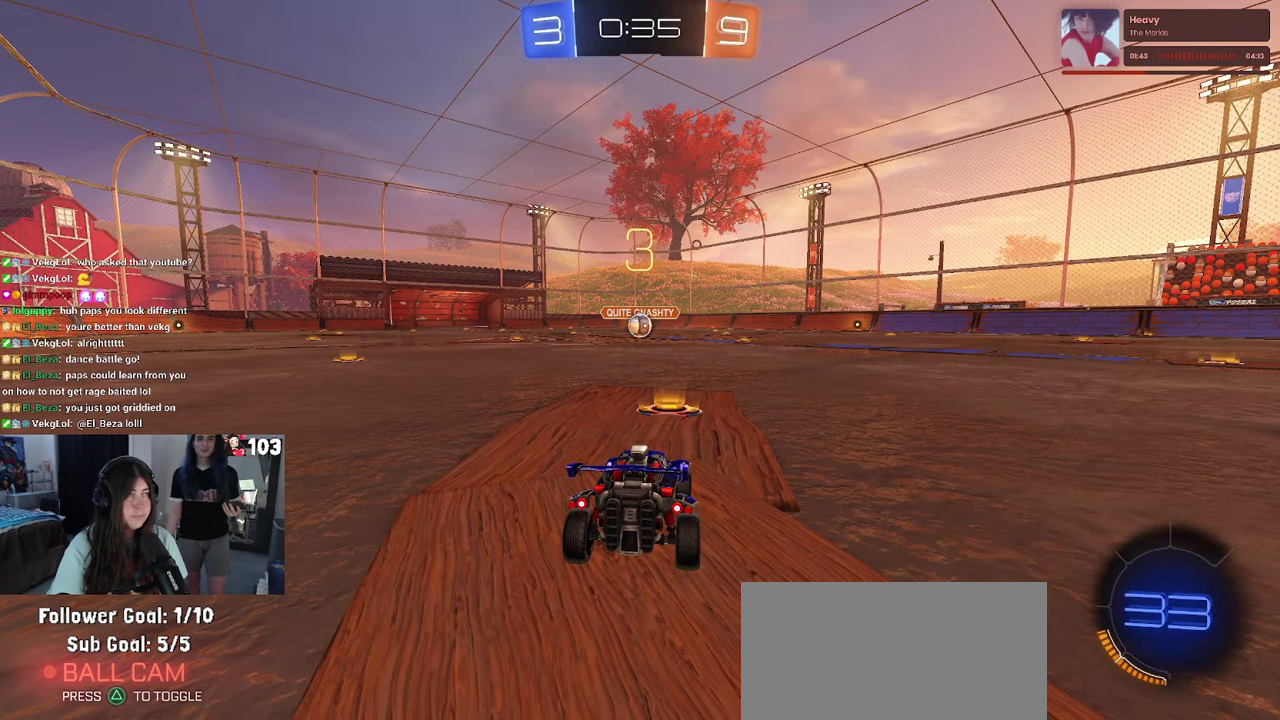
{"buttons": ["R2"], "left_stick": "center", "right_stick": "center", "events": []}